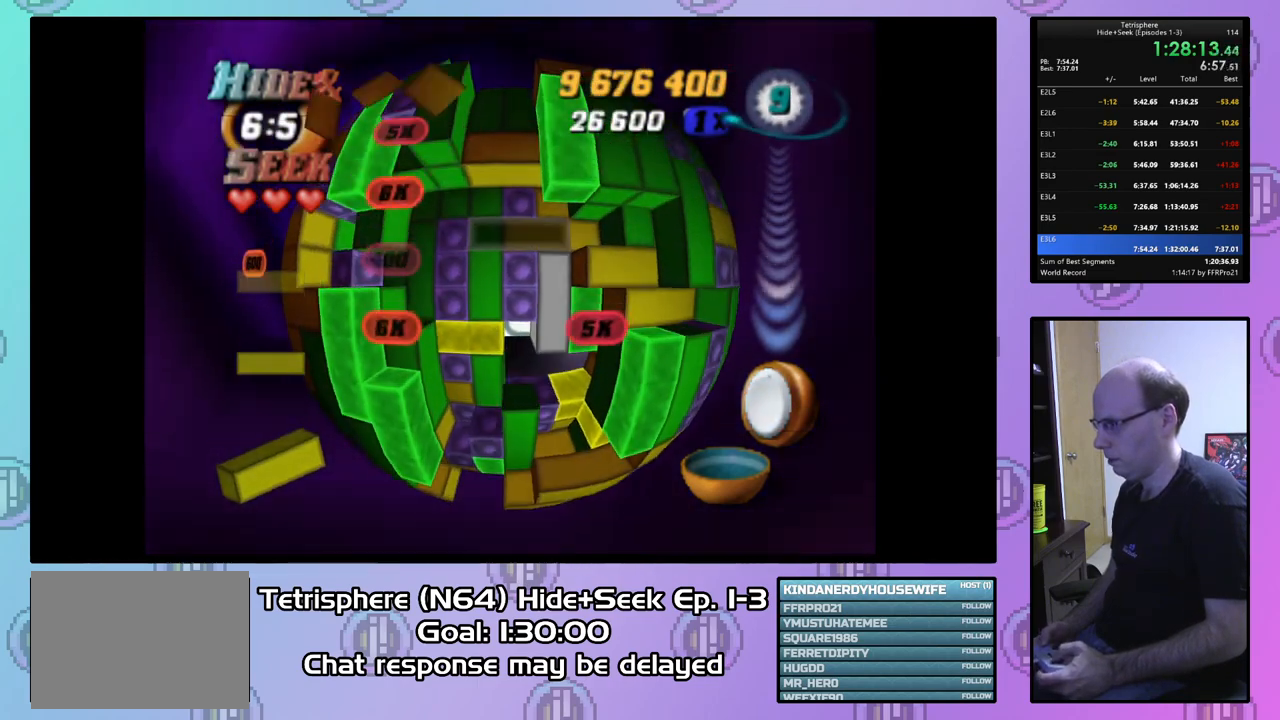
Gameplay with a controller (PlayStation layout); each line is a JSON object with the inputs held at the frame after it. "events" lists button and stick changes between this image and that frame as [ms after this image, input, new state], when the widget could be followed in between. Not read: left_stick.
{"buttons": ["SQUARE", "DPAD_DOWN"], "right_stick": "center", "events": [[67, "DPAD_RIGHT", "up"], [133, "DPAD_RIGHT", "down"], [233, "DPAD_RIGHT", "up"], [300, "DPAD_RIGHT", "down"], [400, "DPAD_RIGHT", "up"], [500, "DPAD_DOWN", "down"], [500, "SQUARE", "down"]]}
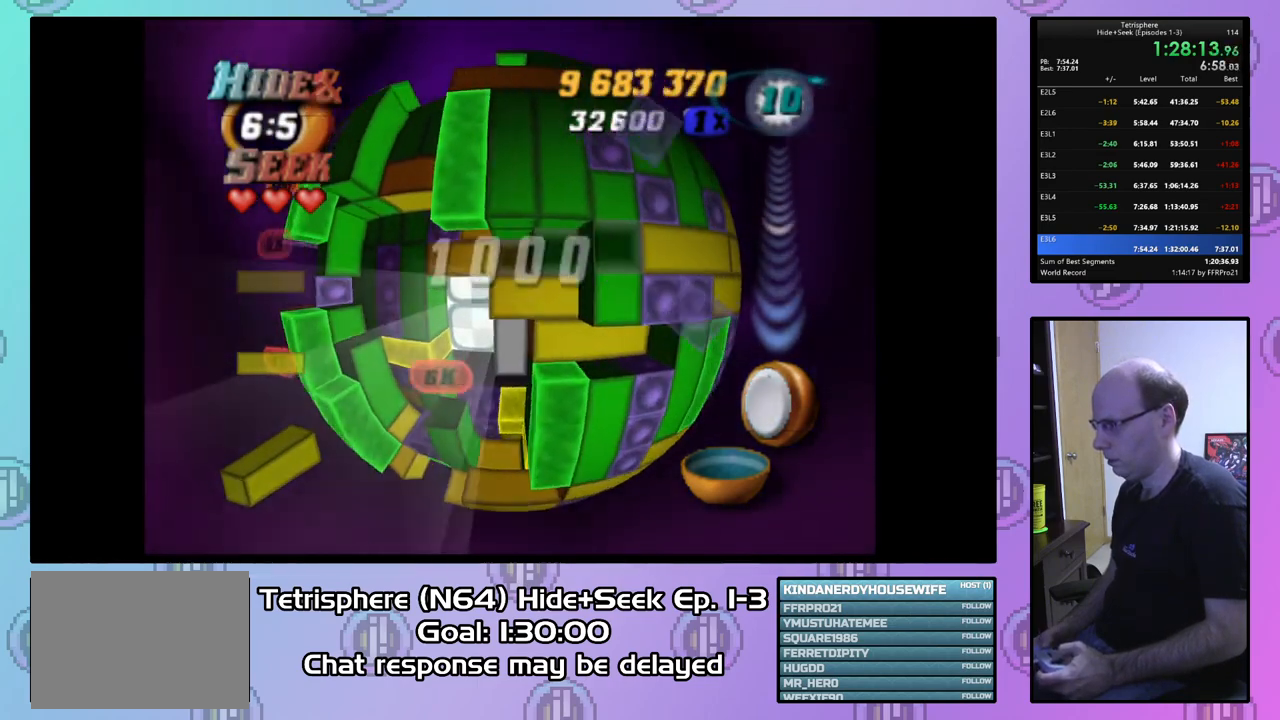
{"buttons": ["SQUARE"], "right_stick": "center", "events": [[67, "DPAD_DOWN", "up"], [167, "DPAD_LEFT", "down"], [267, "DPAD_LEFT", "up"], [333, "DPAD_LEFT", "down"], [433, "DPAD_LEFT", "up"]]}
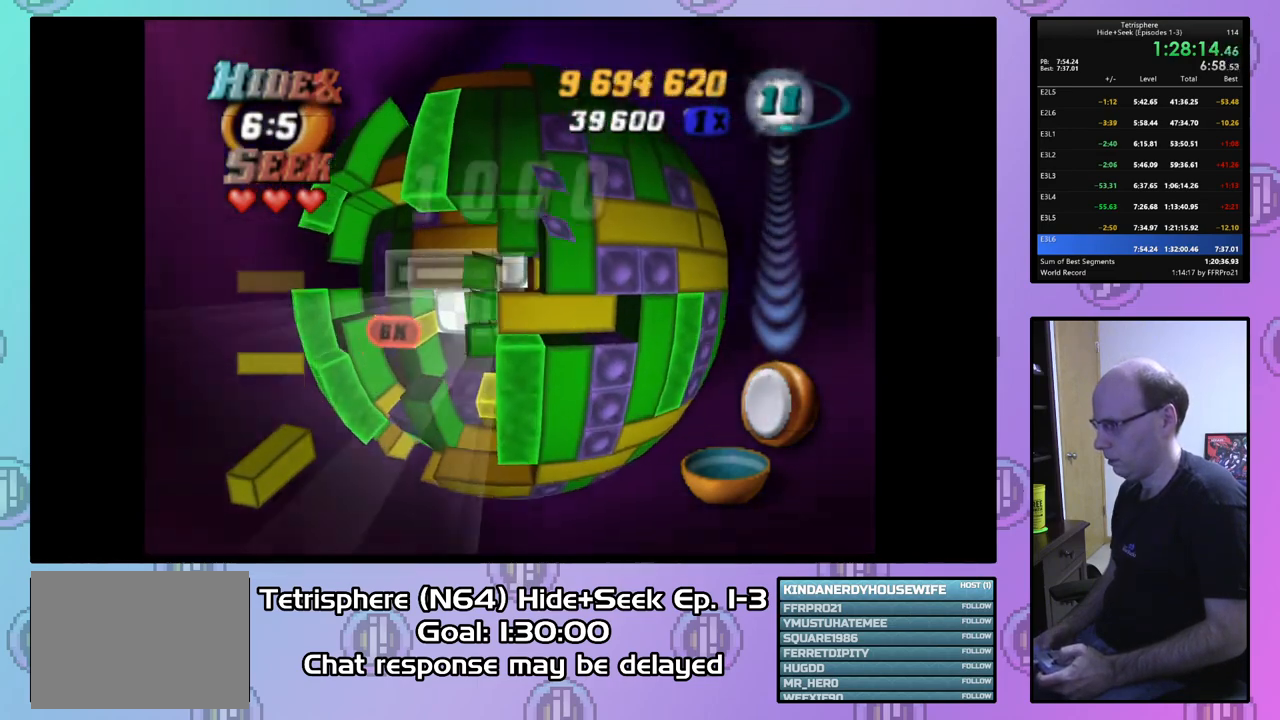
{"buttons": [], "right_stick": "center", "events": [[133, "SQUARE", "up"], [267, "CIRCLE", "down"], [400, "CIRCLE", "up"]]}
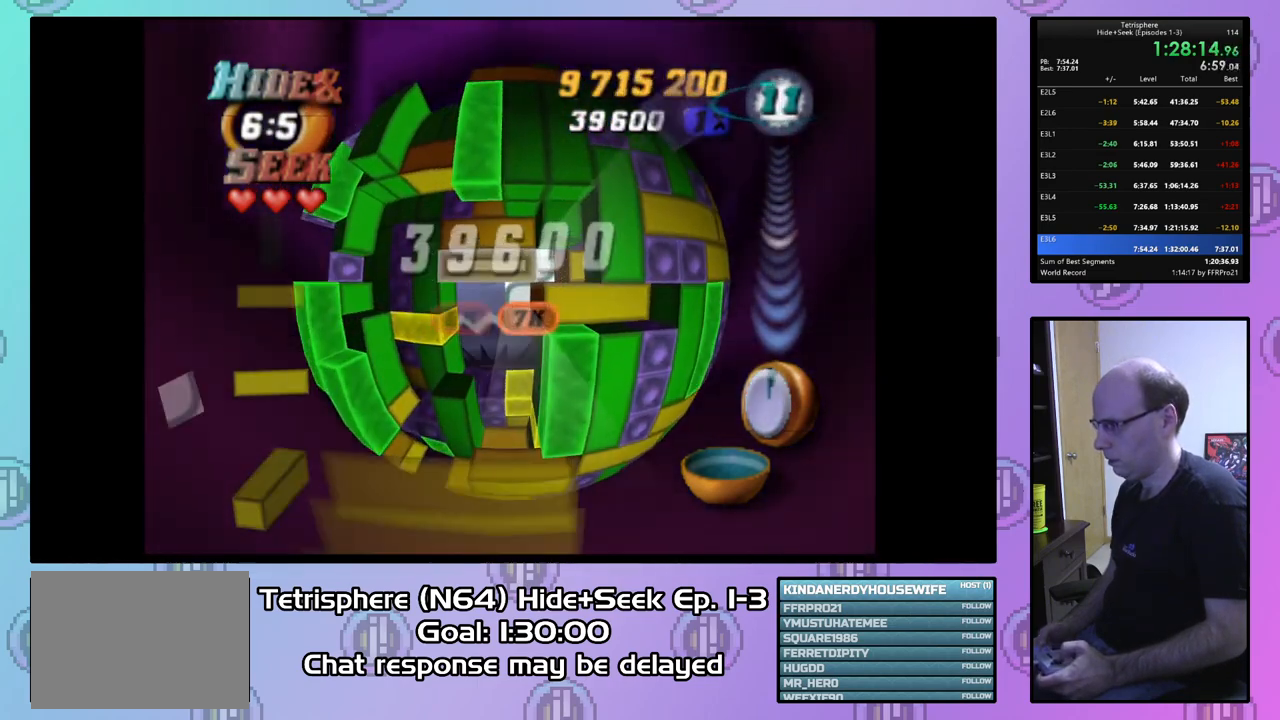
{"buttons": [], "right_stick": "center", "events": [[33, "DPAD_LEFT", "down"], [133, "DPAD_LEFT", "up"], [200, "DPAD_LEFT", "down"], [300, "DPAD_LEFT", "up"], [367, "DPAD_LEFT", "down"], [433, "DPAD_LEFT", "up"]]}
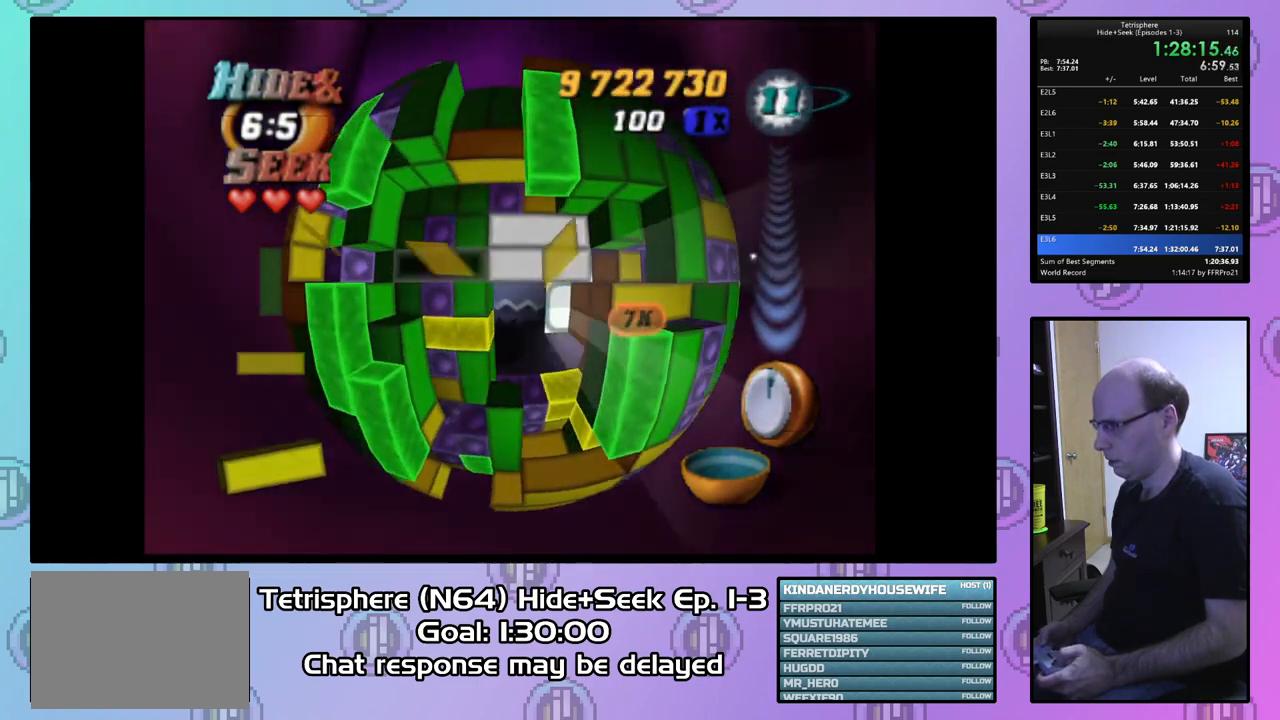
{"buttons": [], "right_stick": "center", "events": [[167, "DPAD_DOWN", "down"], [233, "DPAD_DOWN", "up"], [333, "DPAD_DOWN", "down"], [400, "DPAD_DOWN", "up"]]}
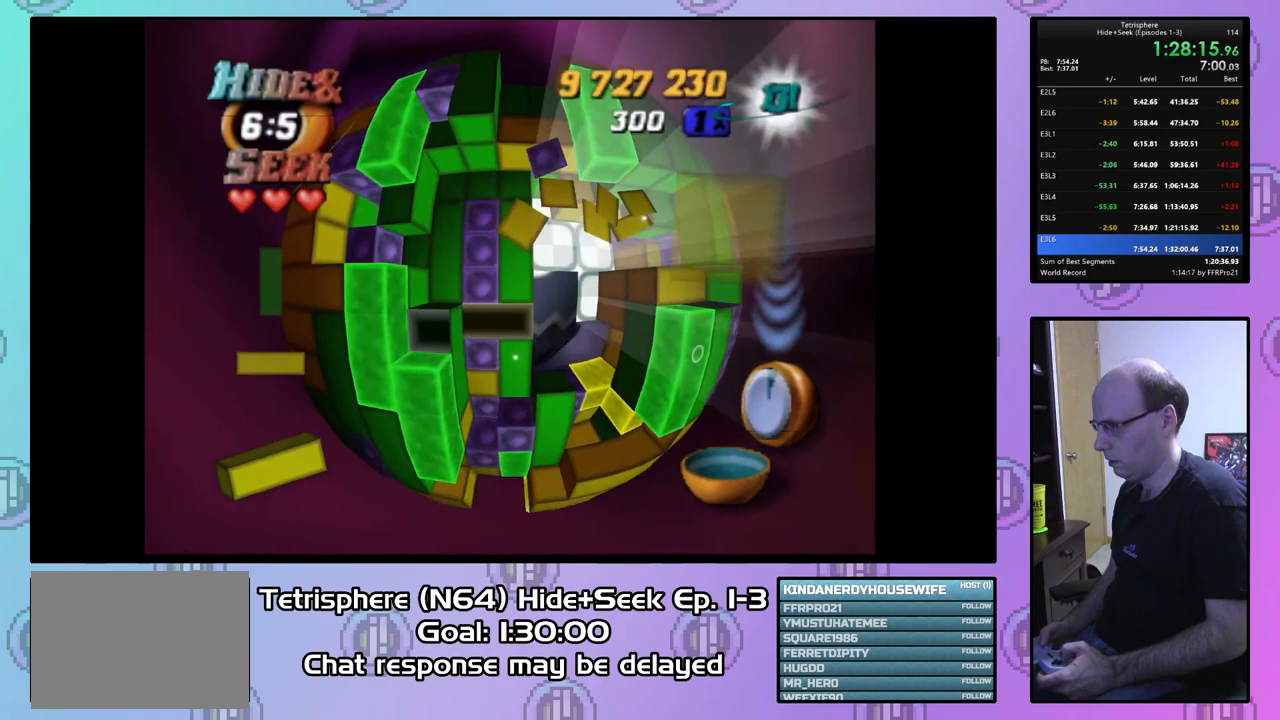
{"buttons": ["SQUARE"], "right_stick": "center", "events": [[133, "SQUARE", "down"], [233, "DPAD_RIGHT", "down"], [300, "DPAD_RIGHT", "up"], [367, "DPAD_RIGHT", "down"], [500, "DPAD_RIGHT", "up"]]}
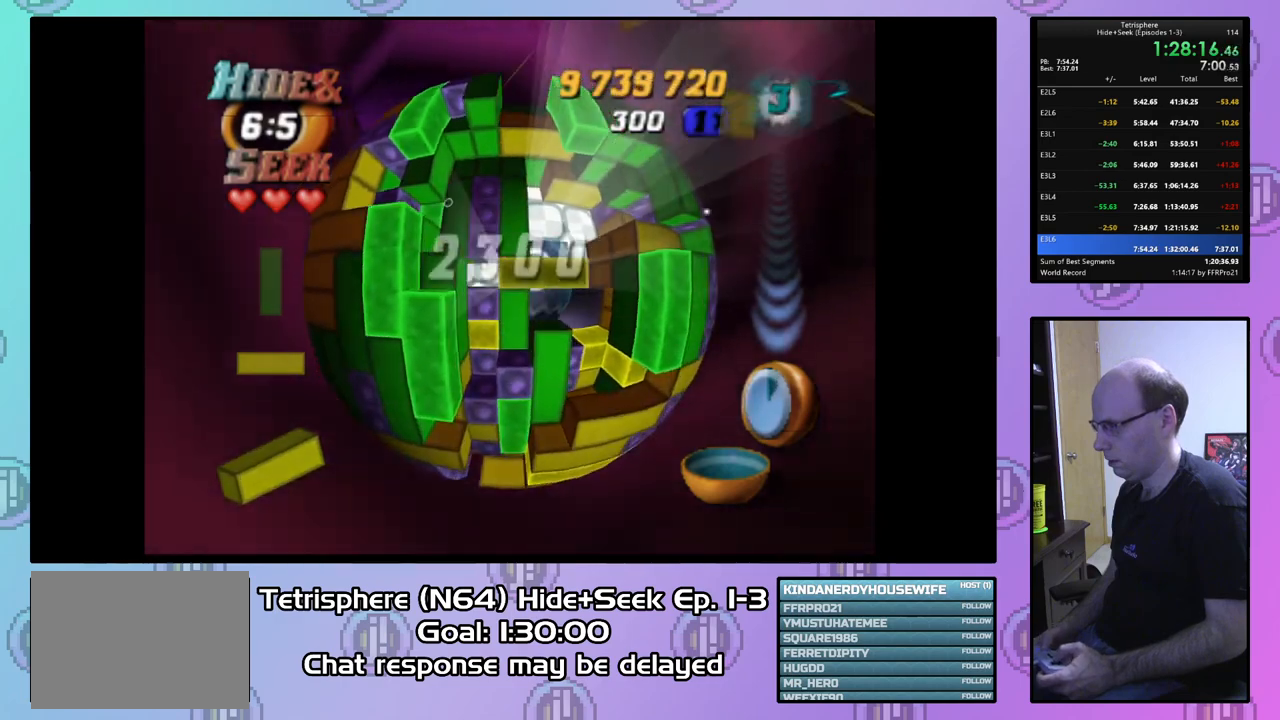
{"buttons": ["SQUARE"], "right_stick": "center", "events": [[33, "DPAD_RIGHT", "down"], [167, "DPAD_RIGHT", "up"], [267, "DPAD_UP", "down"], [367, "DPAD_UP", "up"]]}
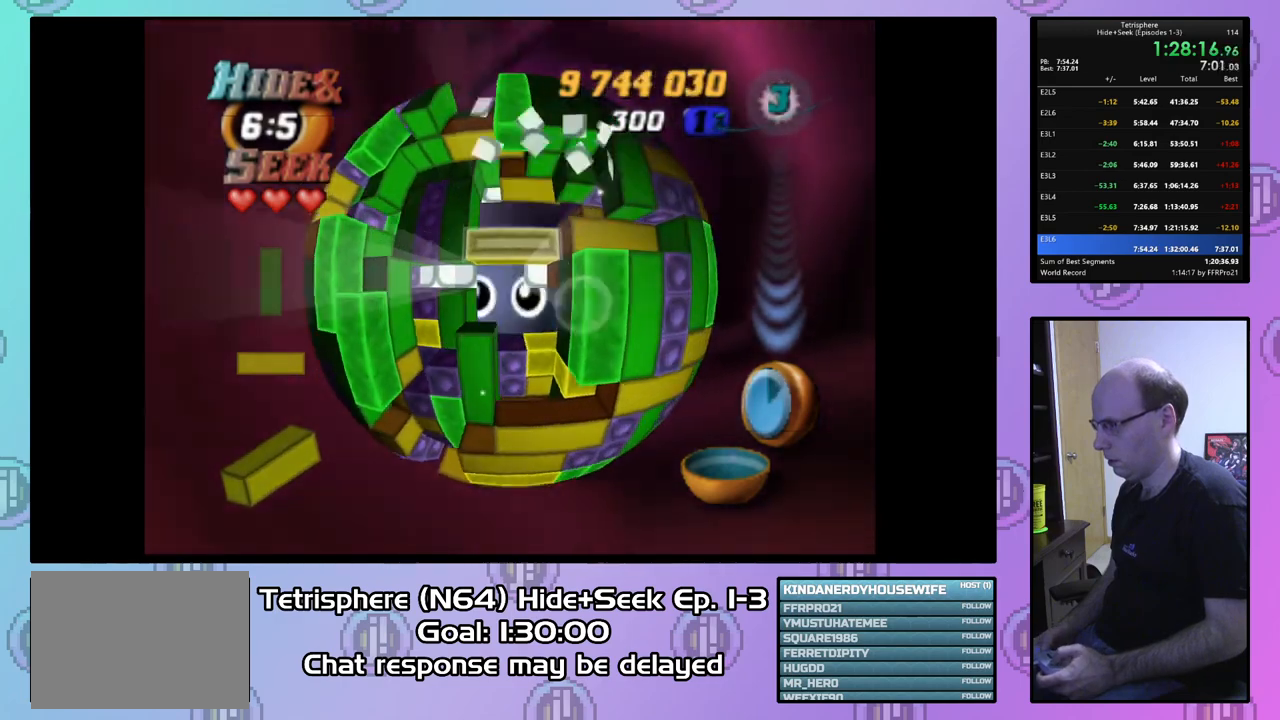
{"buttons": [], "right_stick": "center", "events": [[100, "SQUARE", "up"], [200, "CIRCLE", "down"], [333, "CIRCLE", "up"], [367, "DPAD_LEFT", "down"], [433, "DPAD_LEFT", "up"]]}
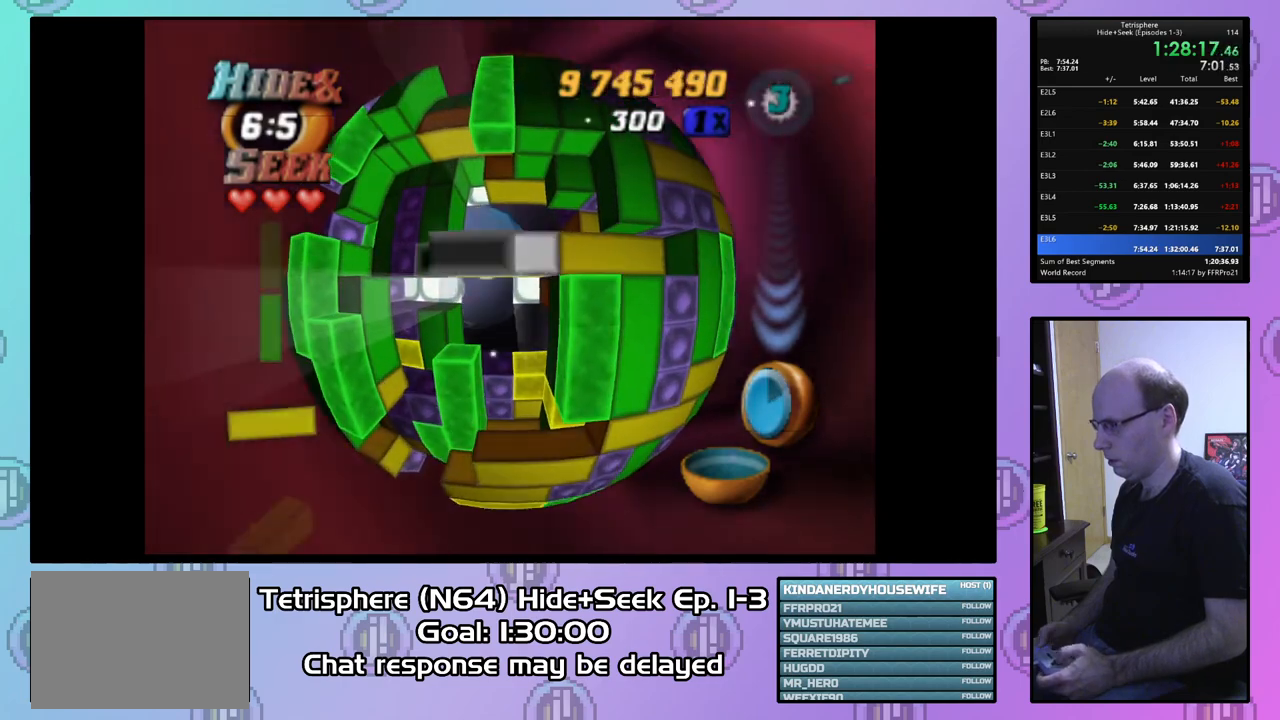
{"buttons": ["DPAD_UP"], "right_stick": "center", "events": [[133, "DPAD_UP", "down"], [200, "DPAD_UP", "up"], [300, "DPAD_UP", "down"], [367, "DPAD_UP", "up"], [433, "DPAD_UP", "down"]]}
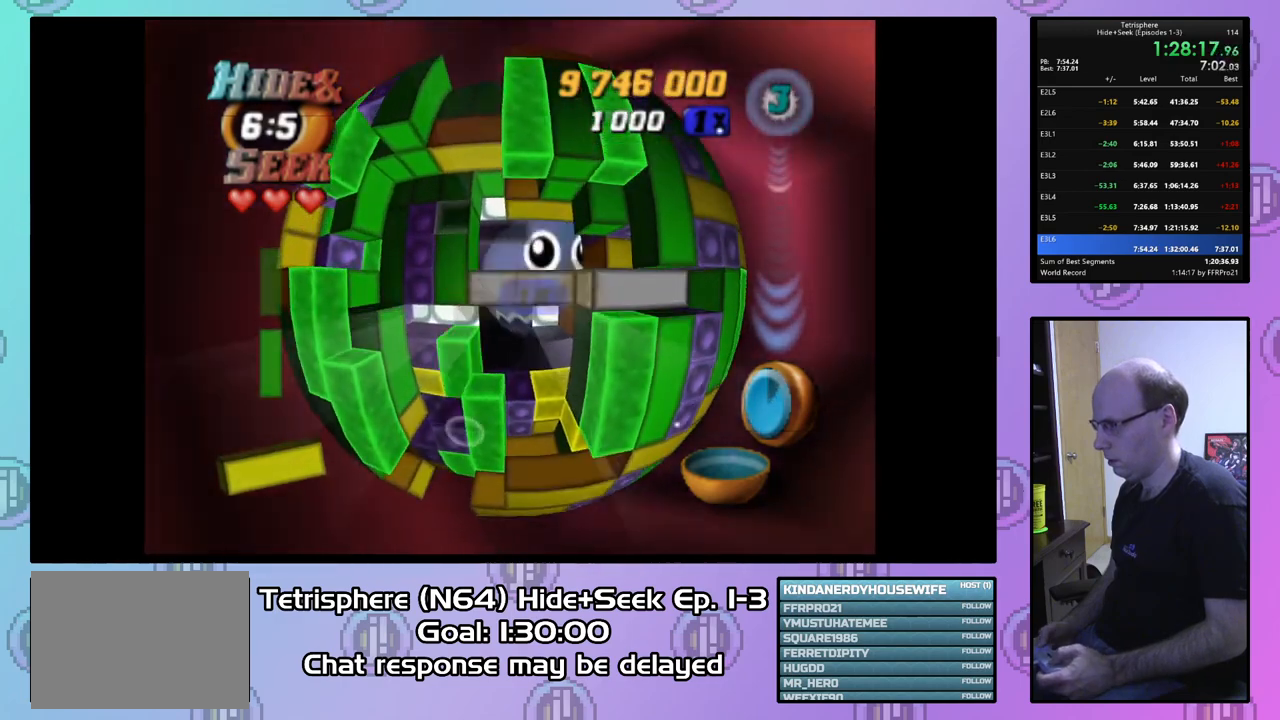
{"buttons": ["SQUARE", "DPAD_DOWN"], "right_stick": "center", "events": [[33, "DPAD_UP", "up"], [100, "DPAD_UP", "down"], [200, "DPAD_UP", "up"], [267, "SQUARE", "down"], [333, "DPAD_DOWN", "down"], [467, "DPAD_DOWN", "up"], [500, "DPAD_DOWN", "down"]]}
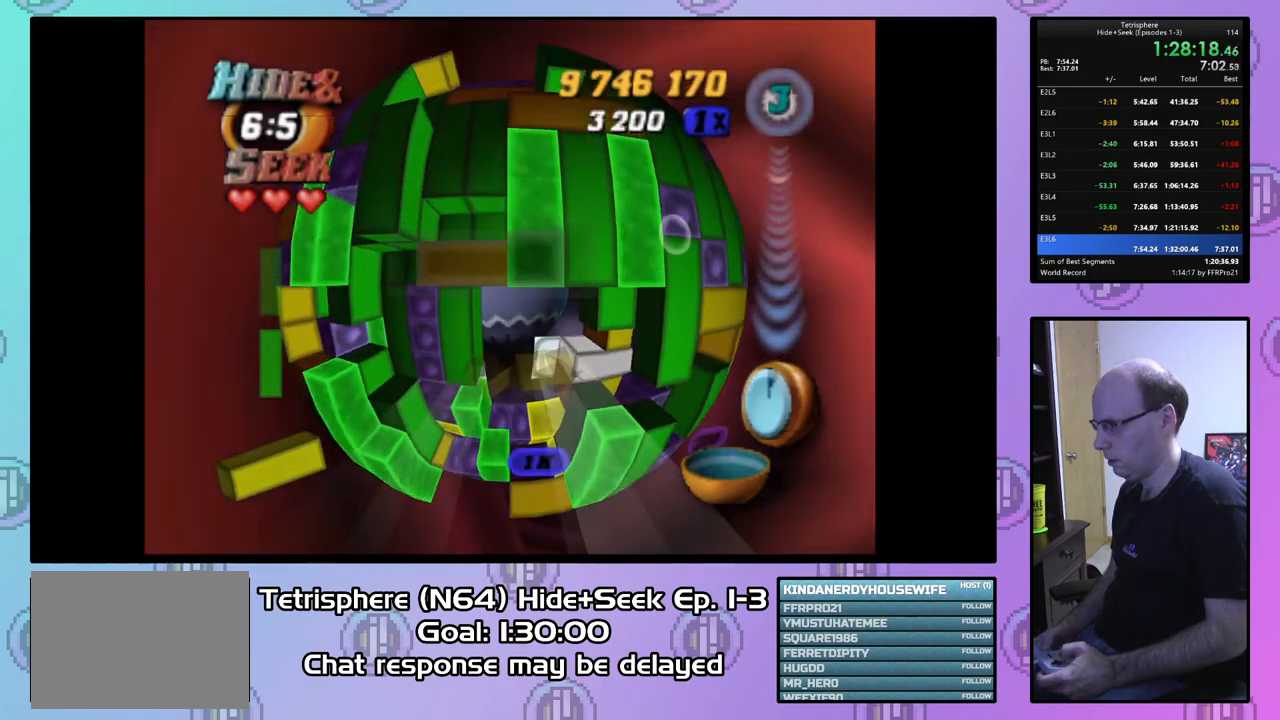
{"buttons": ["SQUARE", "DPAD_RIGHT"], "right_stick": "center", "events": [[100, "DPAD_DOWN", "up"], [167, "DPAD_DOWN", "down"], [233, "DPAD_DOWN", "up"], [333, "DPAD_RIGHT", "down"], [467, "DPAD_RIGHT", "up"], [500, "DPAD_RIGHT", "down"]]}
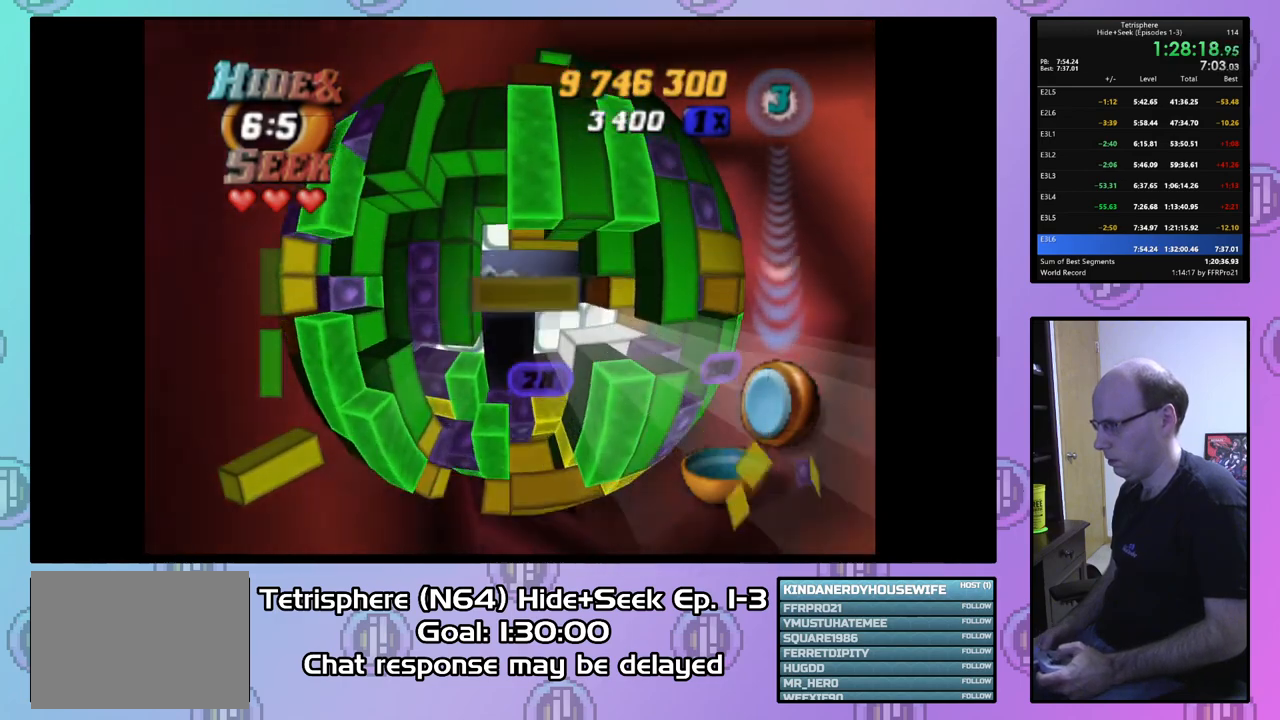
{"buttons": [], "right_stick": "center", "events": [[167, "DPAD_RIGHT", "up"], [500, "SQUARE", "up"]]}
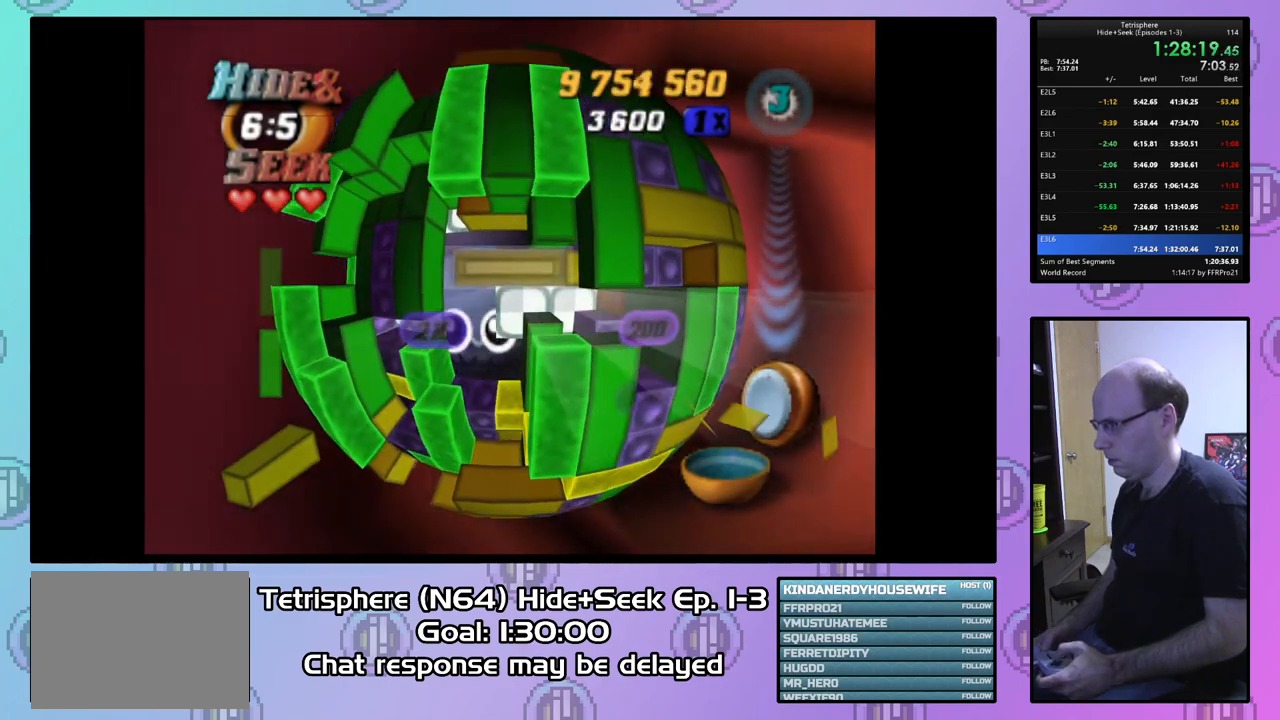
{"buttons": [], "right_stick": "center", "events": [[67, "CIRCLE", "down"], [200, "CIRCLE", "up"], [200, "DPAD_LEFT", "down"], [300, "DPAD_LEFT", "up"], [367, "DPAD_LEFT", "down"], [467, "DPAD_LEFT", "up"]]}
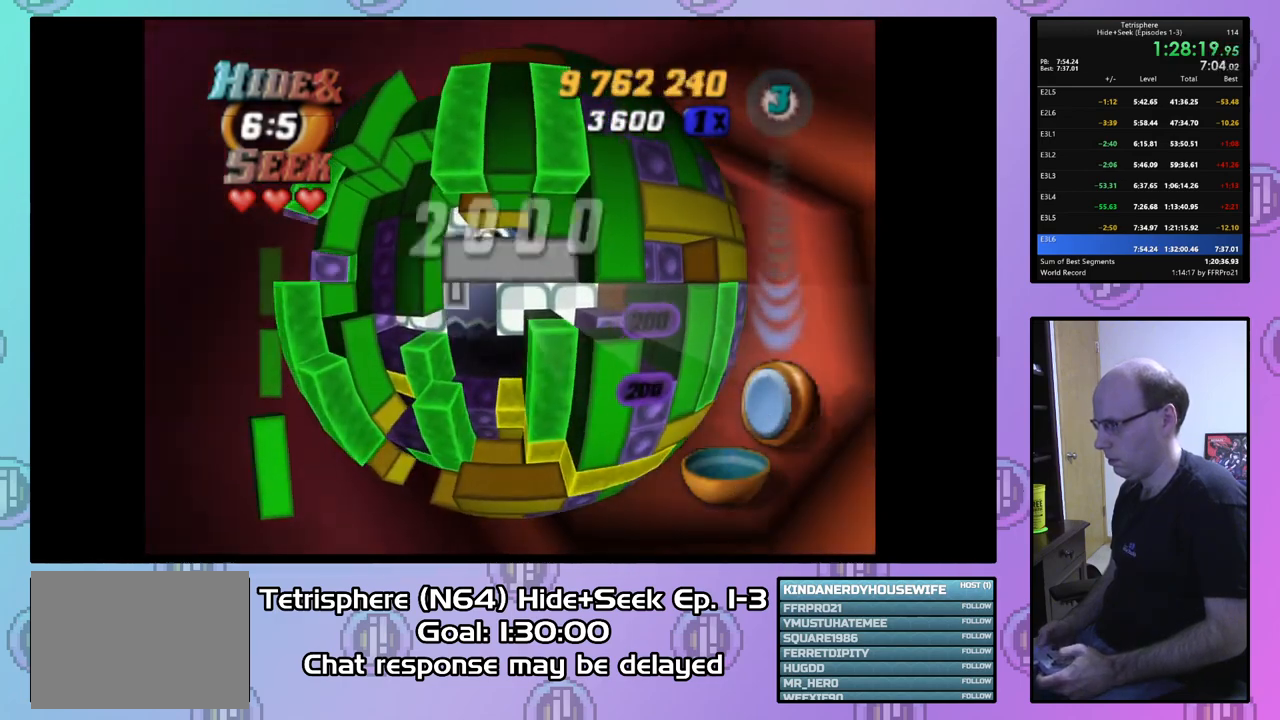
{"buttons": ["SQUARE"], "right_stick": "center", "events": [[33, "DPAD_LEFT", "down"], [133, "DPAD_LEFT", "up"], [200, "DPAD_LEFT", "down"], [300, "DPAD_LEFT", "up"], [467, "SQUARE", "down"]]}
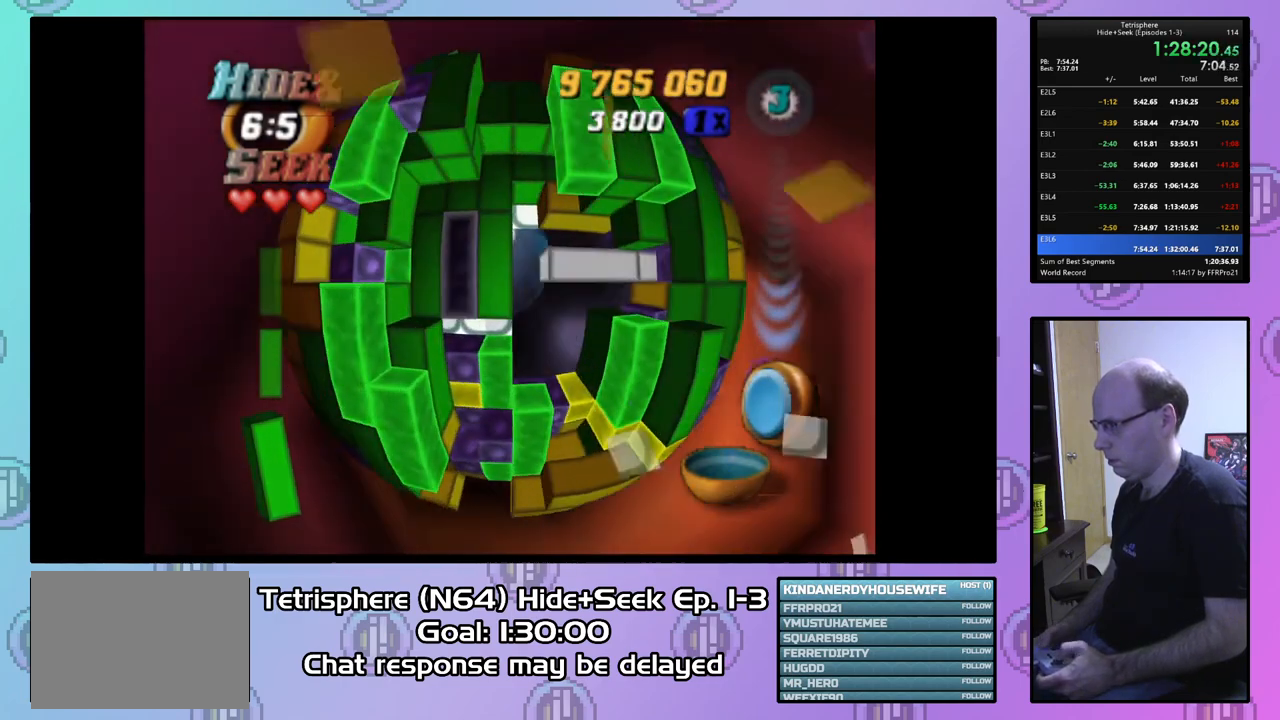
{"buttons": [], "right_stick": "center", "events": [[133, "SQUARE", "up"], [267, "DPAD_RIGHT", "down"], [367, "DPAD_RIGHT", "up"], [400, "CIRCLE", "down"], [500, "CIRCLE", "up"]]}
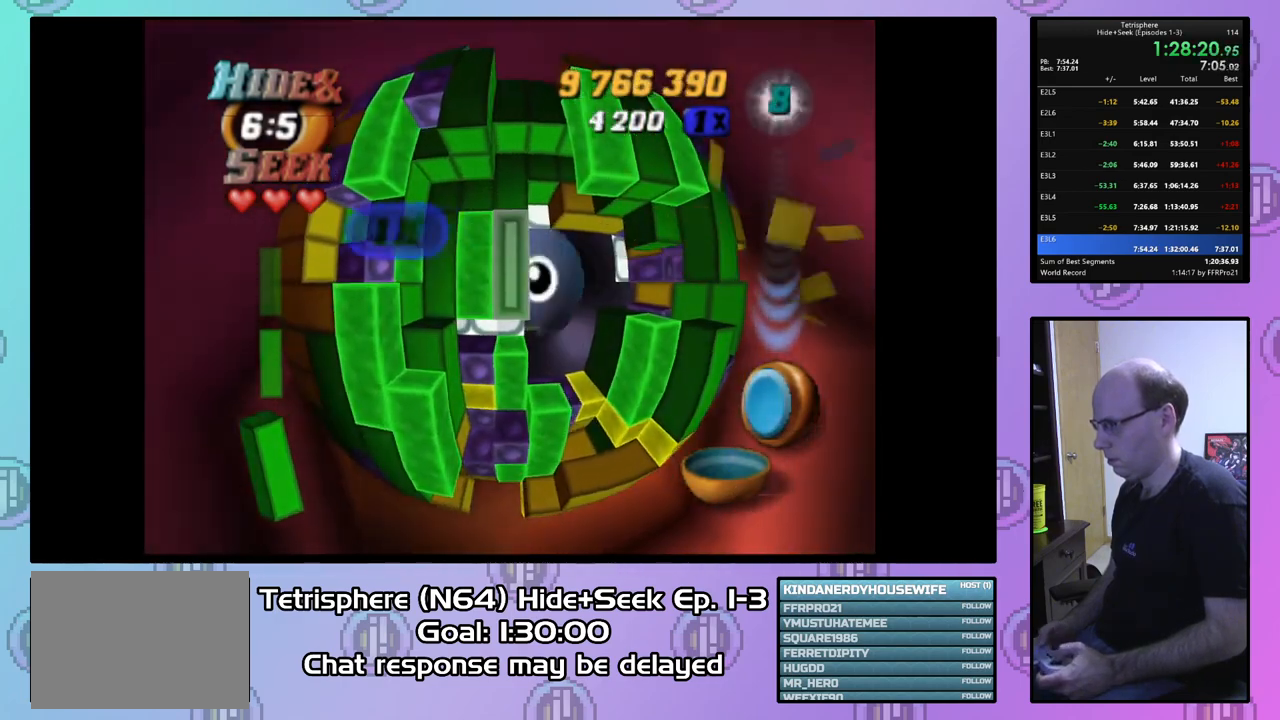
{"buttons": [], "right_stick": "center", "events": [[67, "DPAD_DOWN", "down"], [167, "DPAD_DOWN", "up"], [233, "DPAD_DOWN", "down"], [333, "DPAD_DOWN", "up"], [400, "DPAD_DOWN", "down"], [500, "DPAD_DOWN", "up"]]}
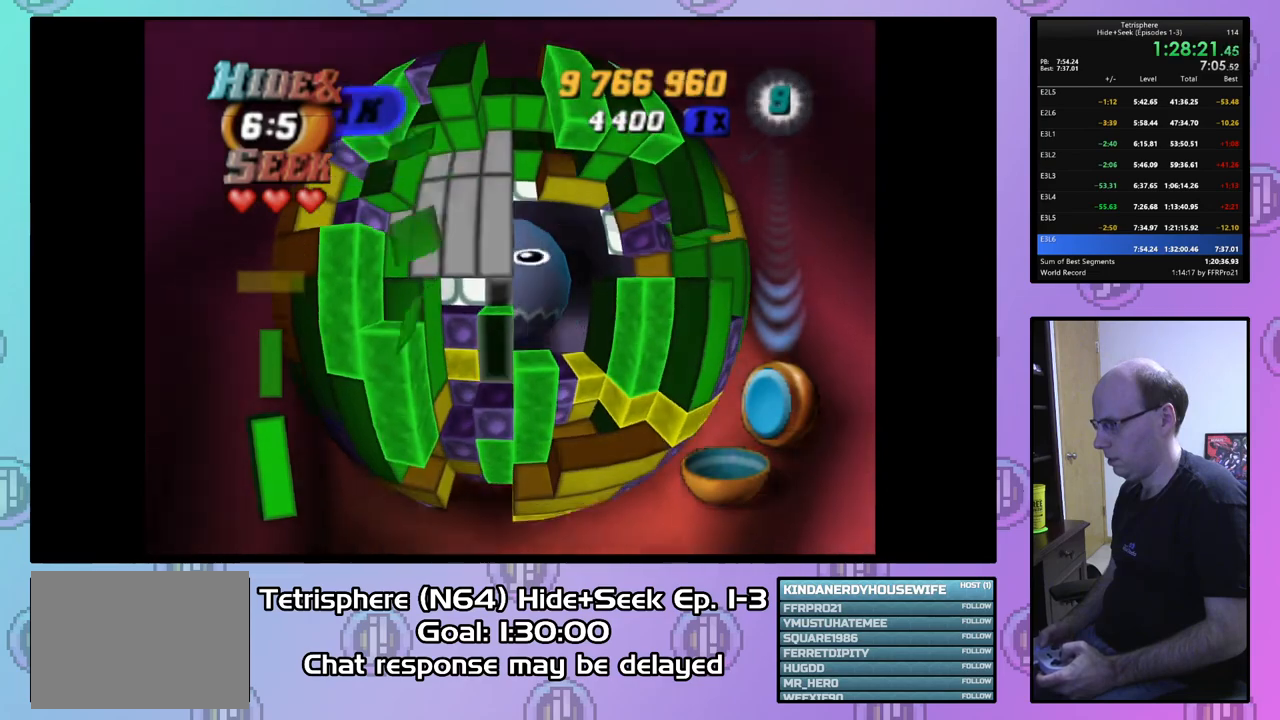
{"buttons": ["SQUARE", "DPAD_UP"], "right_stick": "center", "events": [[67, "DPAD_DOWN", "down"], [133, "DPAD_DOWN", "up"], [167, "SQUARE", "down"], [333, "DPAD_UP", "down"], [433, "DPAD_UP", "up"], [500, "DPAD_UP", "down"]]}
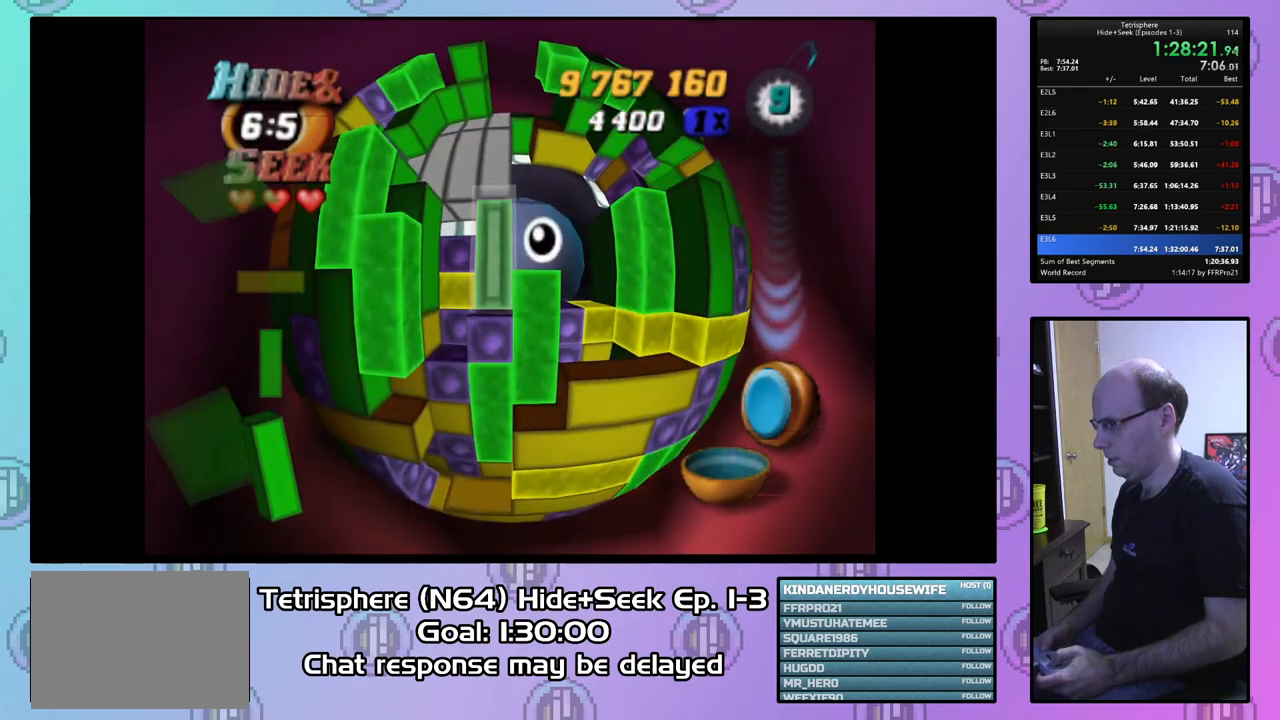
{"buttons": ["SQUARE"], "right_stick": "center", "events": [[100, "DPAD_UP", "up"], [233, "DPAD_RIGHT", "down"], [333, "DPAD_RIGHT", "up"]]}
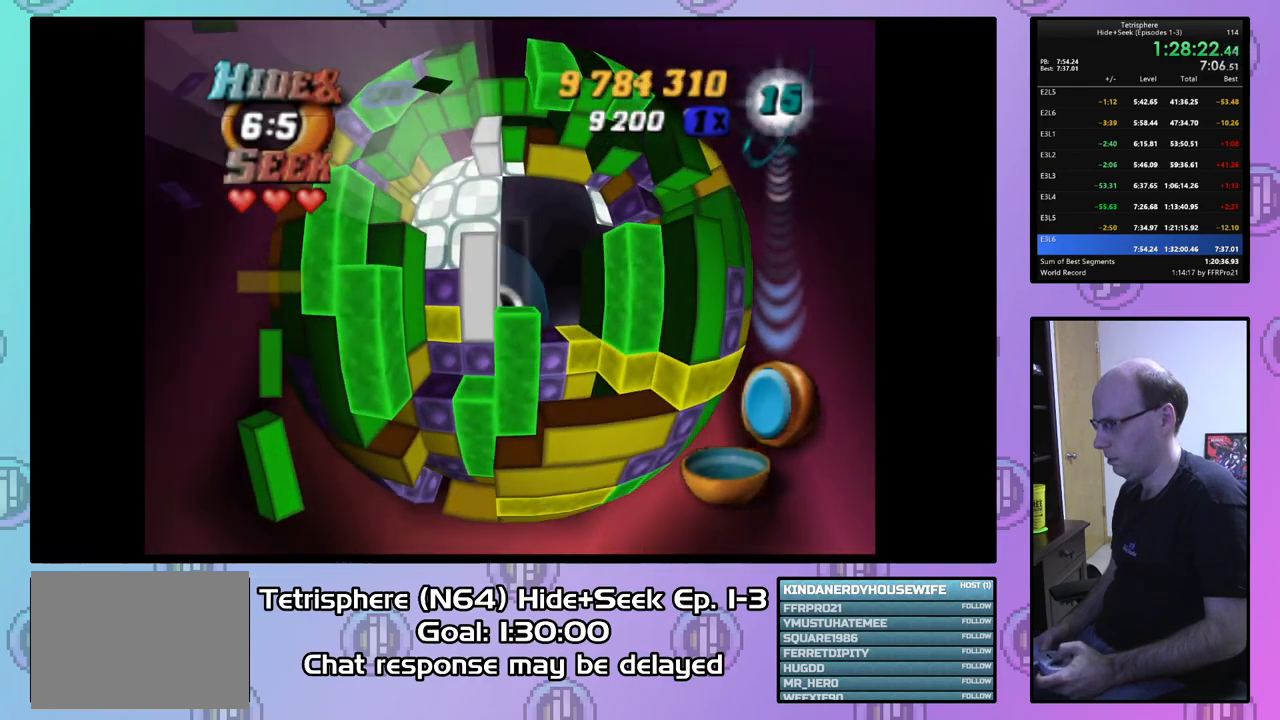
{"buttons": ["DPAD_DOWN"], "right_stick": "center", "events": [[367, "SQUARE", "up"], [433, "DPAD_DOWN", "down"]]}
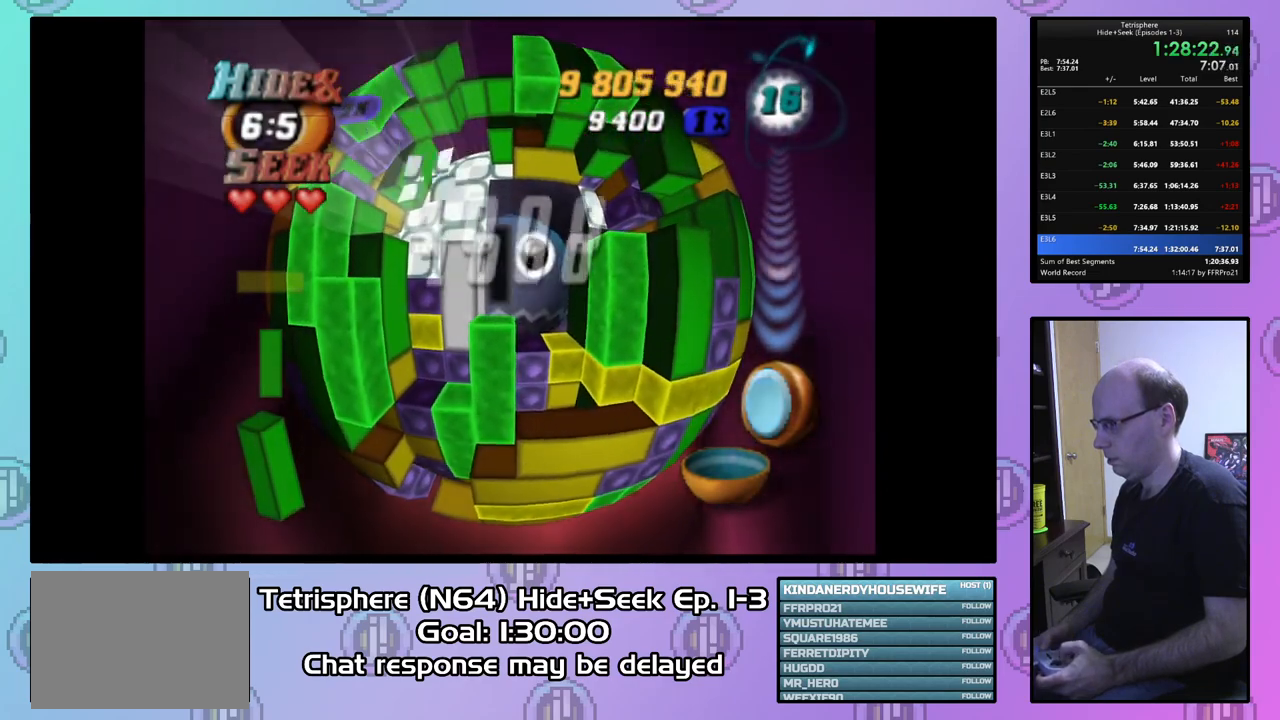
{"buttons": ["SQUARE"], "right_stick": "center", "events": [[33, "DPAD_DOWN", "up"], [133, "DPAD_LEFT", "down"], [233, "DPAD_LEFT", "up"], [267, "SQUARE", "down"], [400, "DPAD_UP", "down"], [500, "DPAD_UP", "up"]]}
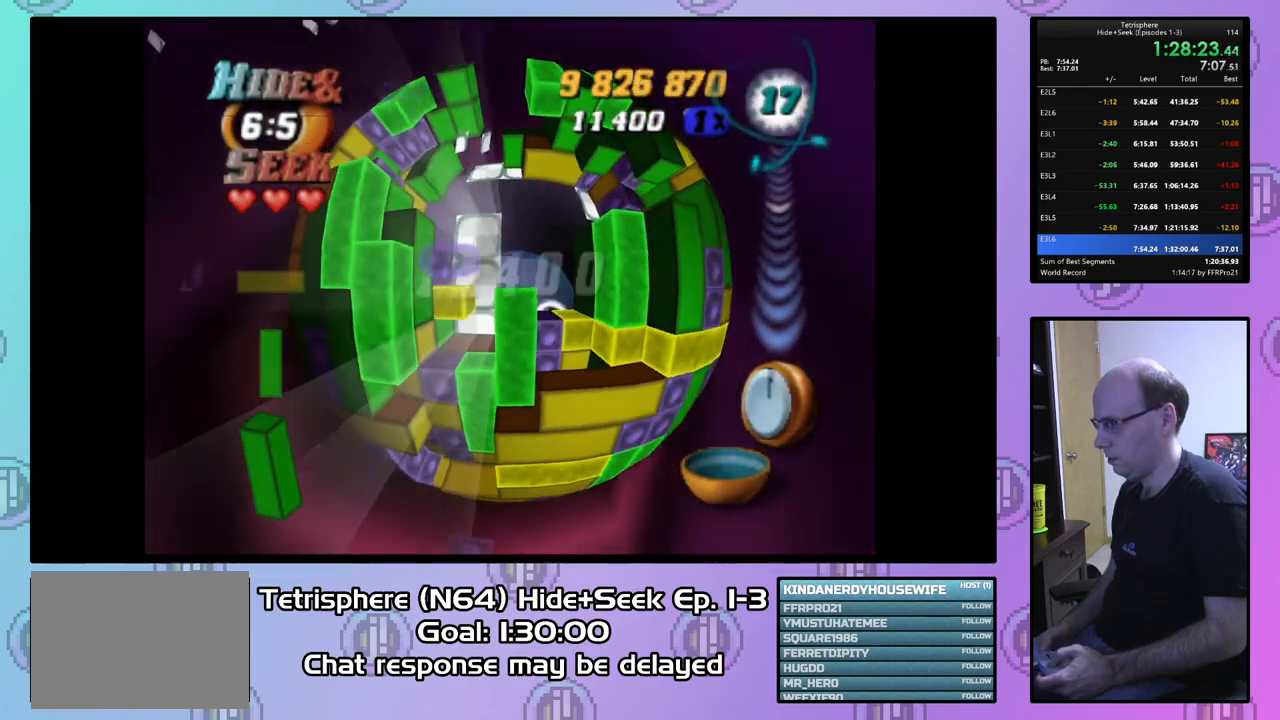
{"buttons": ["DPAD_DOWN"], "right_stick": "center", "events": [[100, "DPAD_RIGHT", "down"], [167, "SQUARE", "up"], [233, "DPAD_RIGHT", "up"], [300, "DPAD_DOWN", "down"], [367, "DPAD_DOWN", "up"], [467, "DPAD_DOWN", "down"]]}
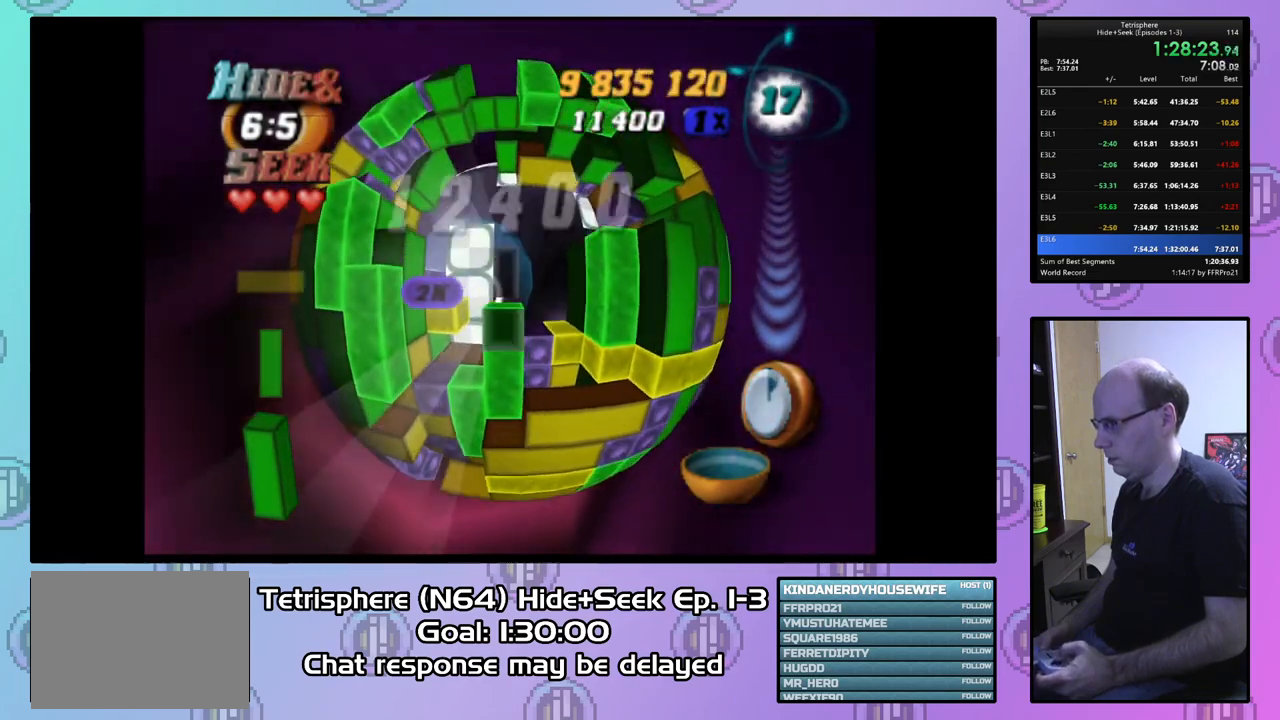
{"buttons": ["SQUARE", "DPAD_UP"], "right_stick": "center", "events": [[67, "DPAD_DOWN", "up"], [100, "DPAD_DOWN", "down"], [200, "DPAD_DOWN", "up"], [200, "SQUARE", "down"], [333, "DPAD_UP", "down"], [433, "DPAD_UP", "up"], [467, "DPAD_UP", "down"]]}
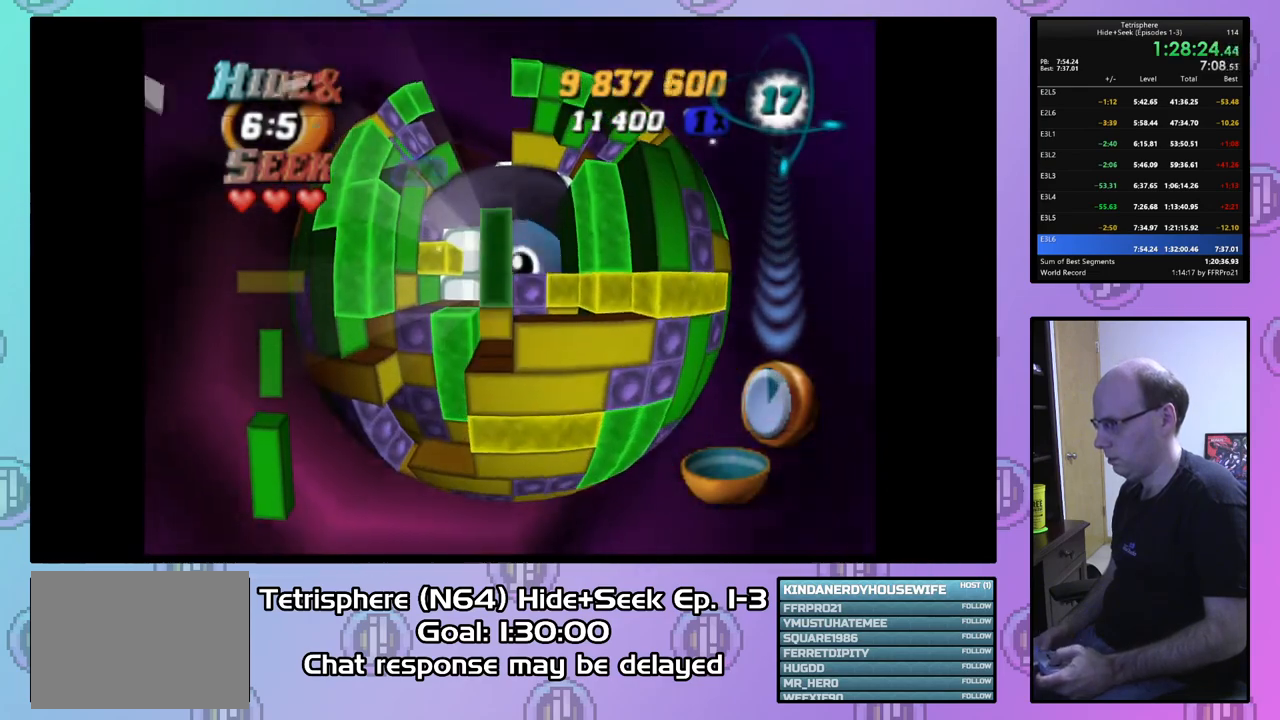
{"buttons": ["SQUARE"], "right_stick": "center", "events": [[67, "DPAD_UP", "up"], [200, "DPAD_RIGHT", "down"], [300, "DPAD_RIGHT", "up"], [367, "DPAD_RIGHT", "down"], [467, "DPAD_RIGHT", "up"]]}
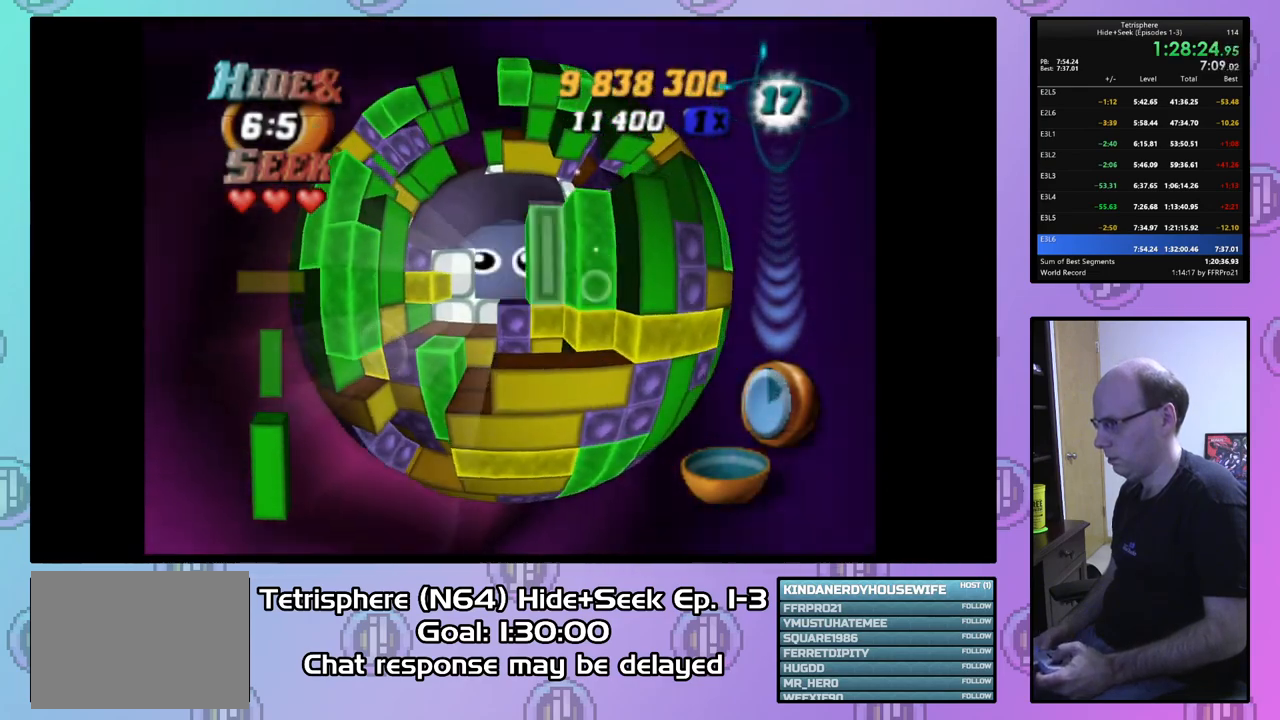
{"buttons": ["DPAD_LEFT"], "right_stick": "center", "events": [[67, "SQUARE", "up"], [167, "CIRCLE", "down"], [300, "CIRCLE", "up"], [333, "DPAD_LEFT", "down"], [400, "DPAD_LEFT", "up"], [467, "DPAD_LEFT", "down"]]}
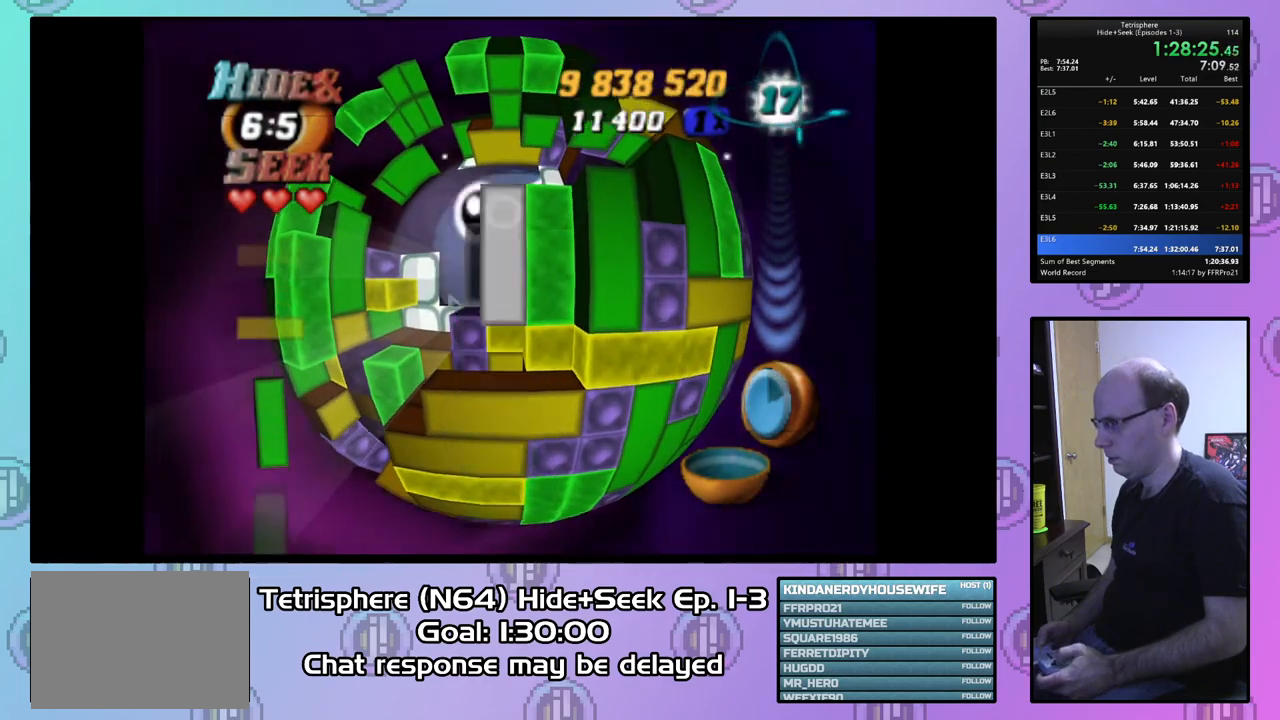
{"buttons": [], "right_stick": "center", "events": [[67, "DPAD_LEFT", "up"], [167, "DPAD_LEFT", "down"], [233, "DPAD_LEFT", "up"], [333, "DPAD_DOWN", "down"], [400, "DPAD_DOWN", "up"]]}
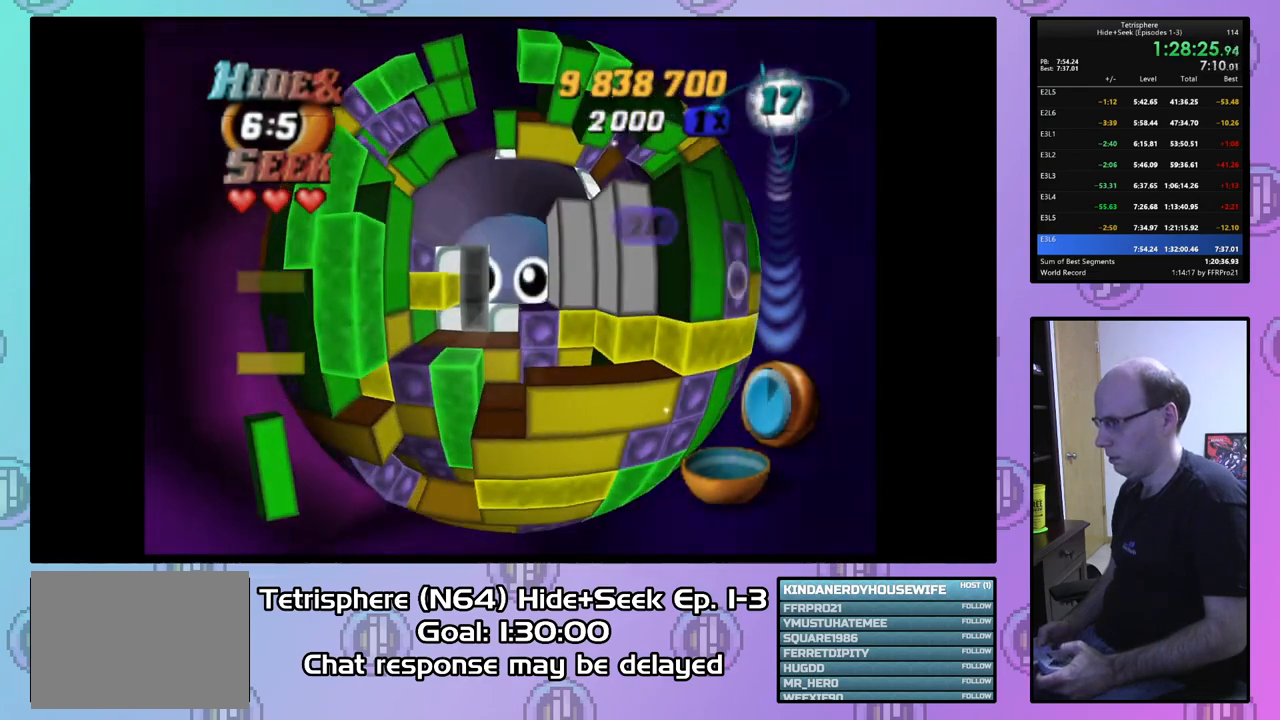
{"buttons": [], "right_stick": "center", "events": [[67, "DPAD_RIGHT", "down"], [167, "DPAD_RIGHT", "up"], [233, "DPAD_RIGHT", "down"], [333, "DPAD_RIGHT", "up"], [400, "DPAD_RIGHT", "down"], [500, "DPAD_RIGHT", "up"]]}
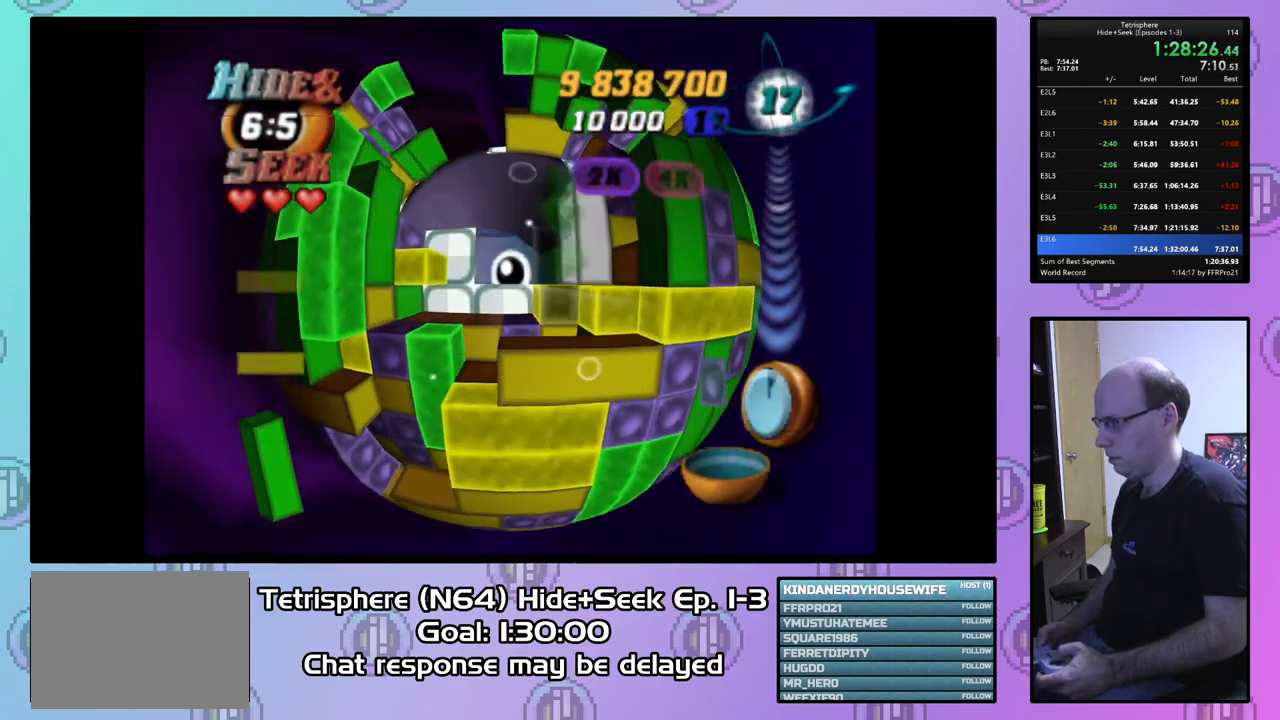
{"buttons": [], "right_stick": "center", "events": [[67, "DPAD_RIGHT", "down"], [167, "DPAD_RIGHT", "up"], [233, "DPAD_RIGHT", "down"], [333, "DPAD_RIGHT", "up"], [433, "DPAD_UP", "down"], [500, "DPAD_UP", "up"]]}